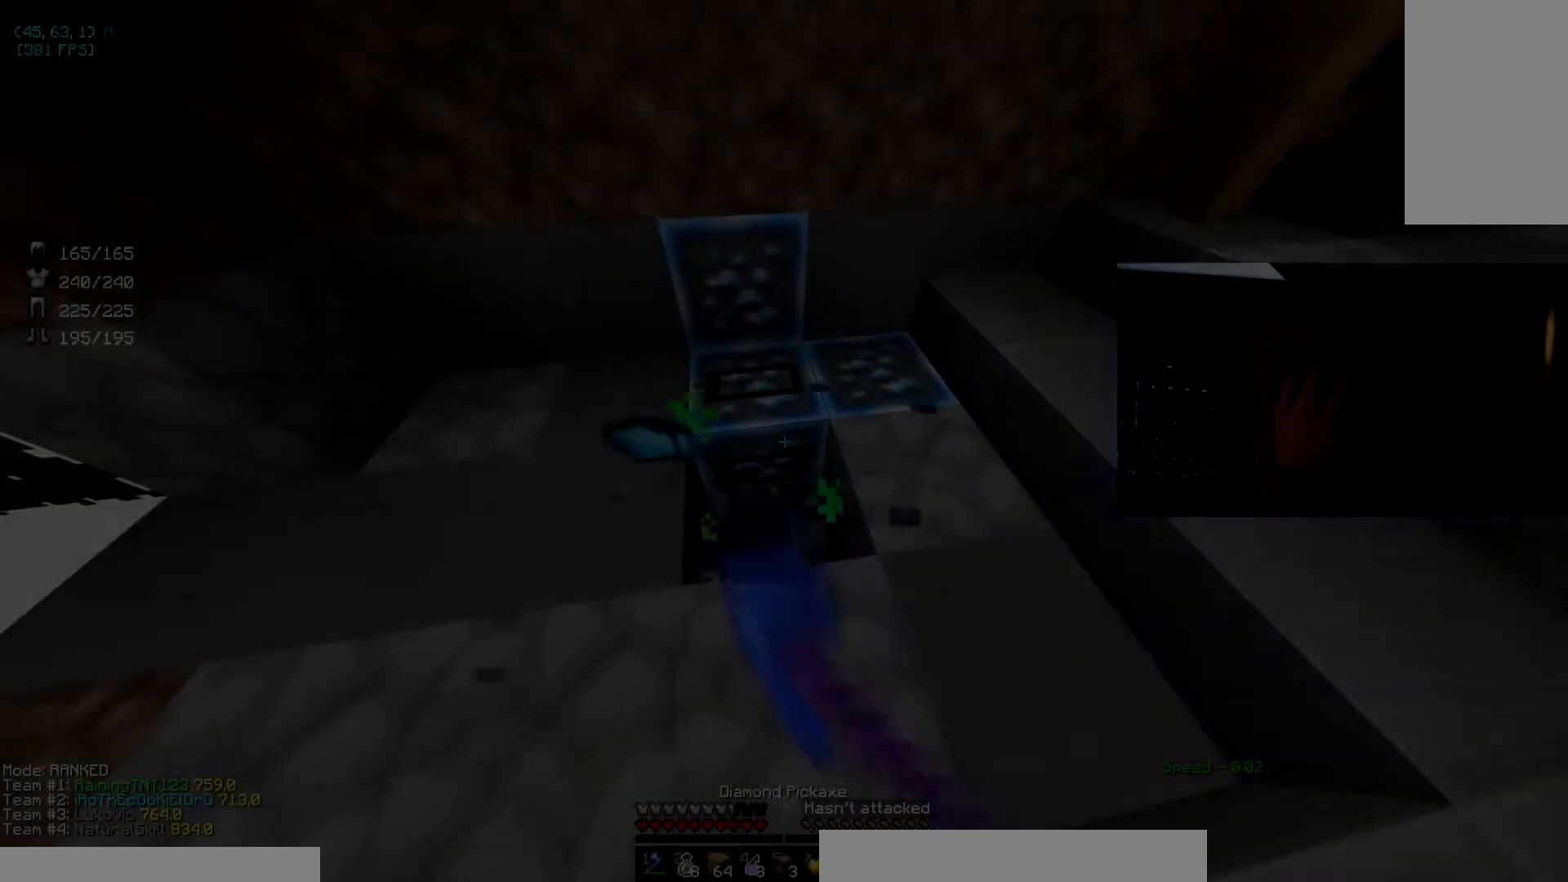
Gameplay with keyboard and mouse; each line is a JSON object with the keys and mouse buttons held at the frame after it. "events" lists presses ("down") and releases ("up") of "a", "d", "s", "space", "w", "mouse_left" and "mouse_right" between this image and that frame as [ms after this image, input, new state], when the widget could be followed in between. "mouse_left", "mouse_right" = the "left", "right" buttons of the "mouse" list. No other keys are recorded. Fast repeated clicks can show as one long hold. Mouse movement is not recorded.
{"keys": ["w"], "mouse": ["left"], "events": [[400, "w", "down"]]}
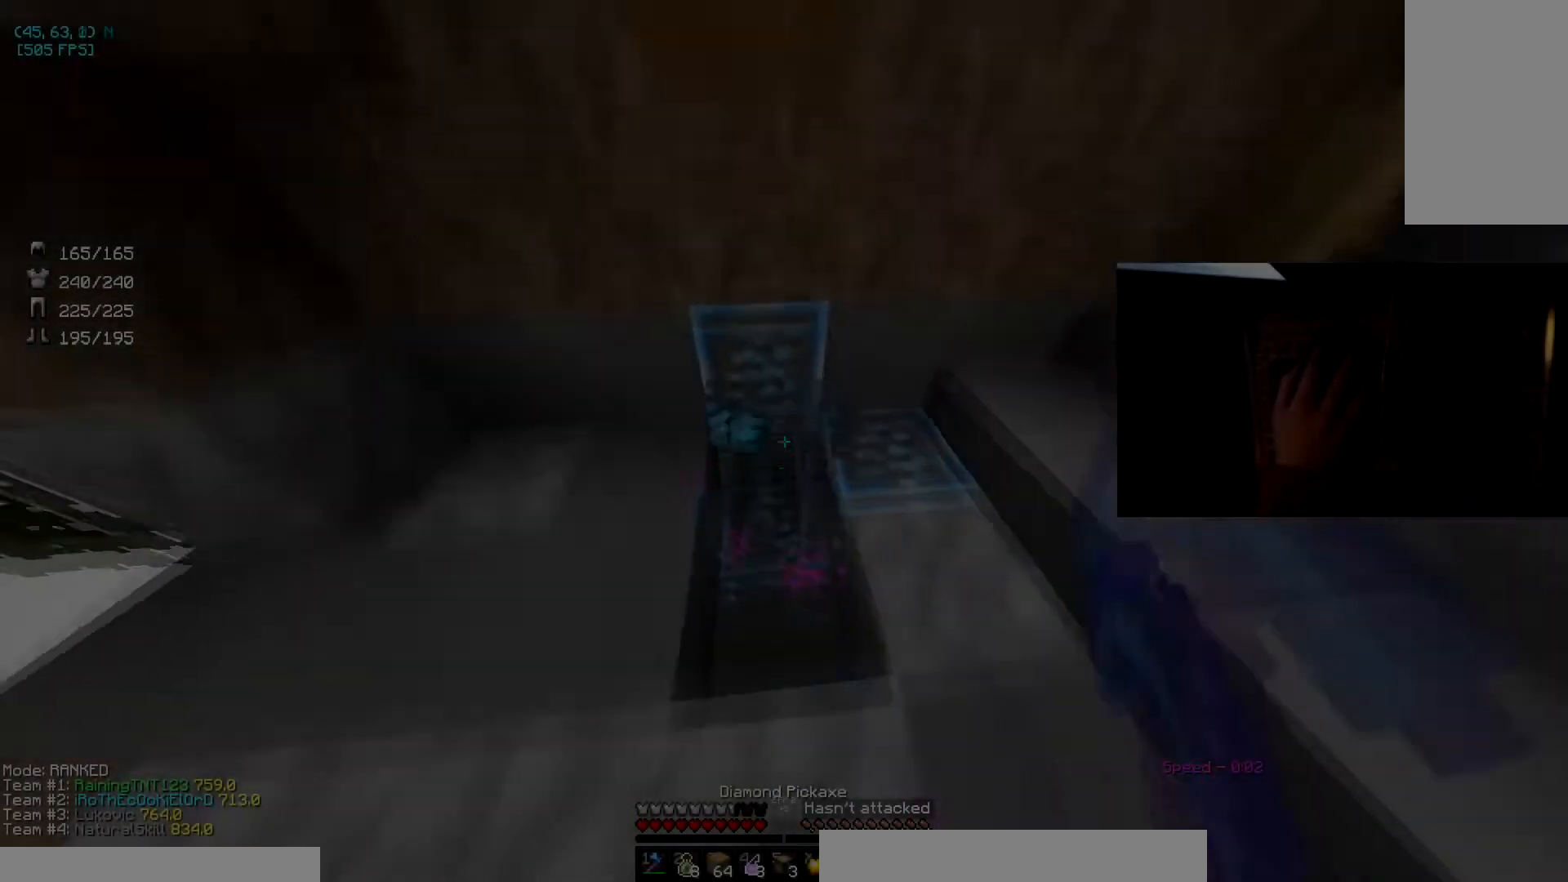
{"keys": [], "mouse": ["left"], "events": [[67, "w", "up"]]}
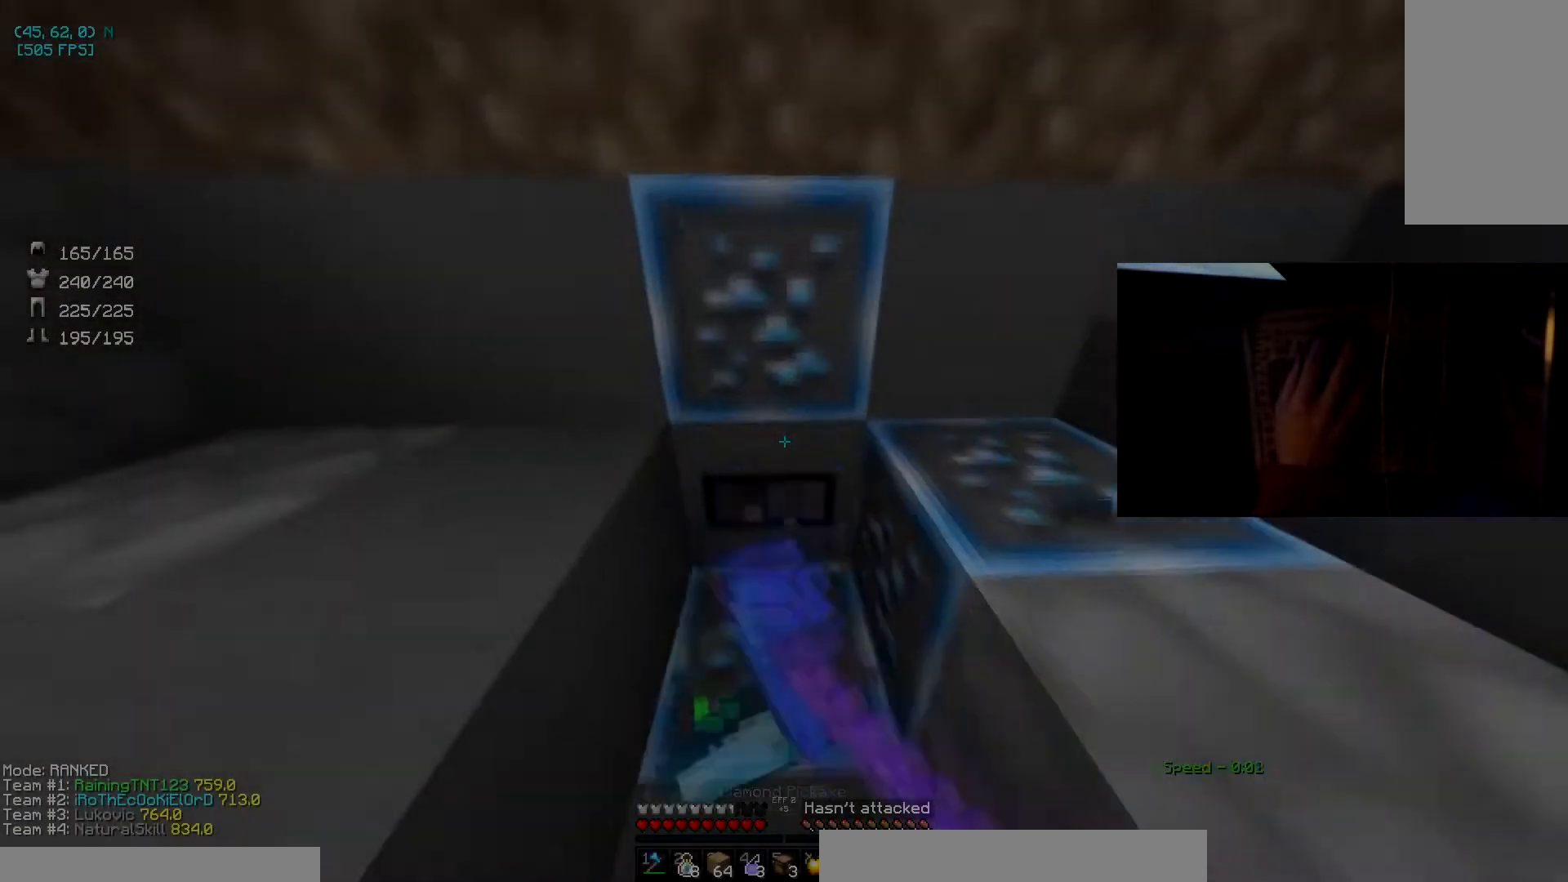
{"keys": ["w"], "mouse": ["left"], "events": [[300, "w", "down"]]}
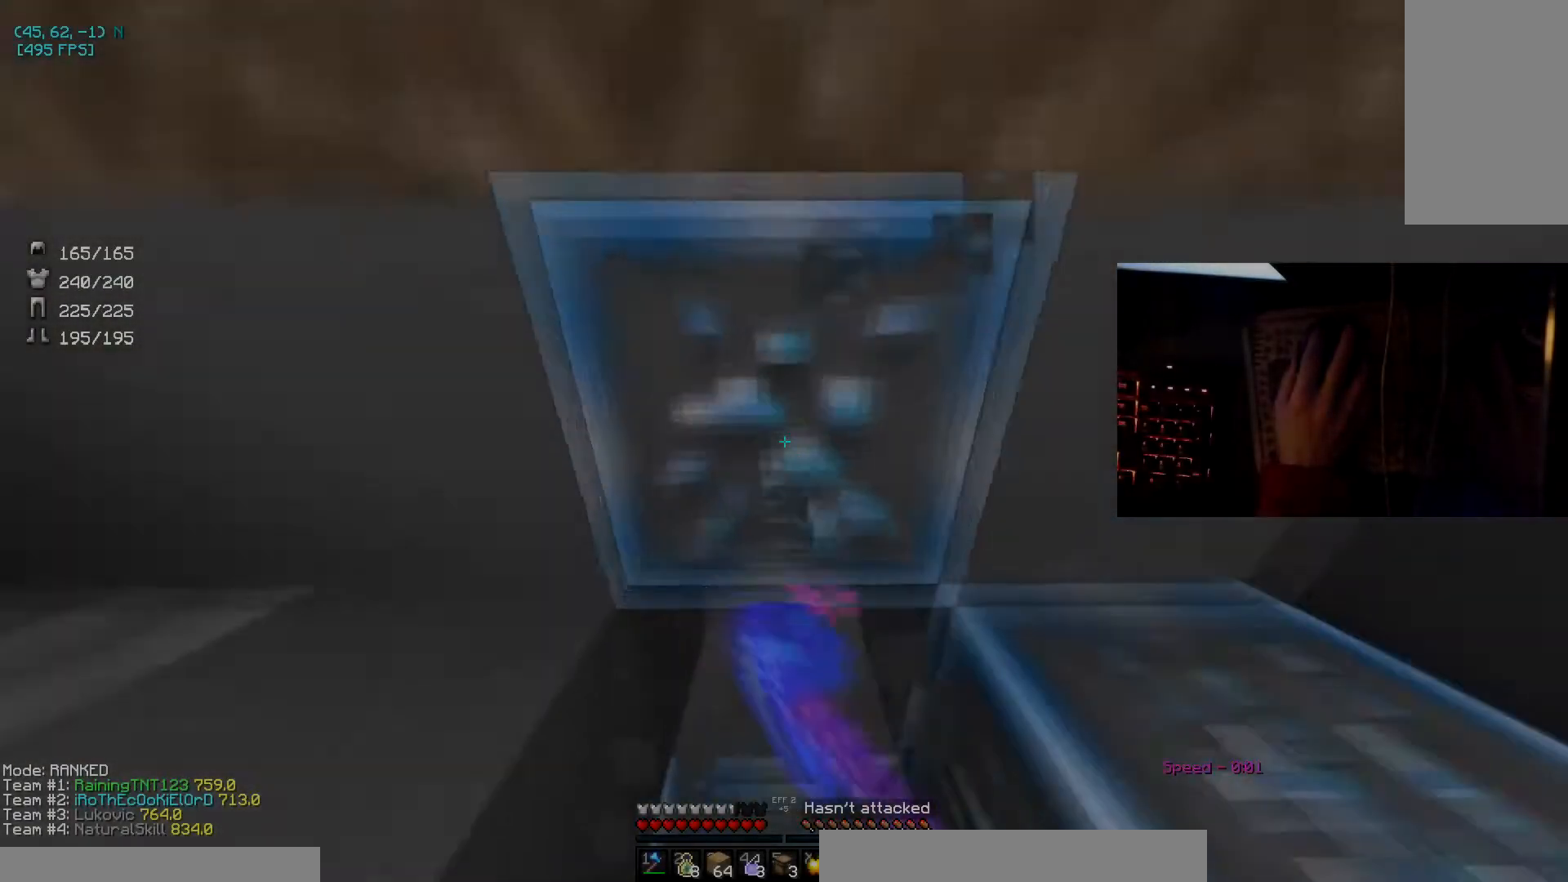
{"keys": ["a", "w"], "mouse": ["left"], "events": [[333, "a", "down"]]}
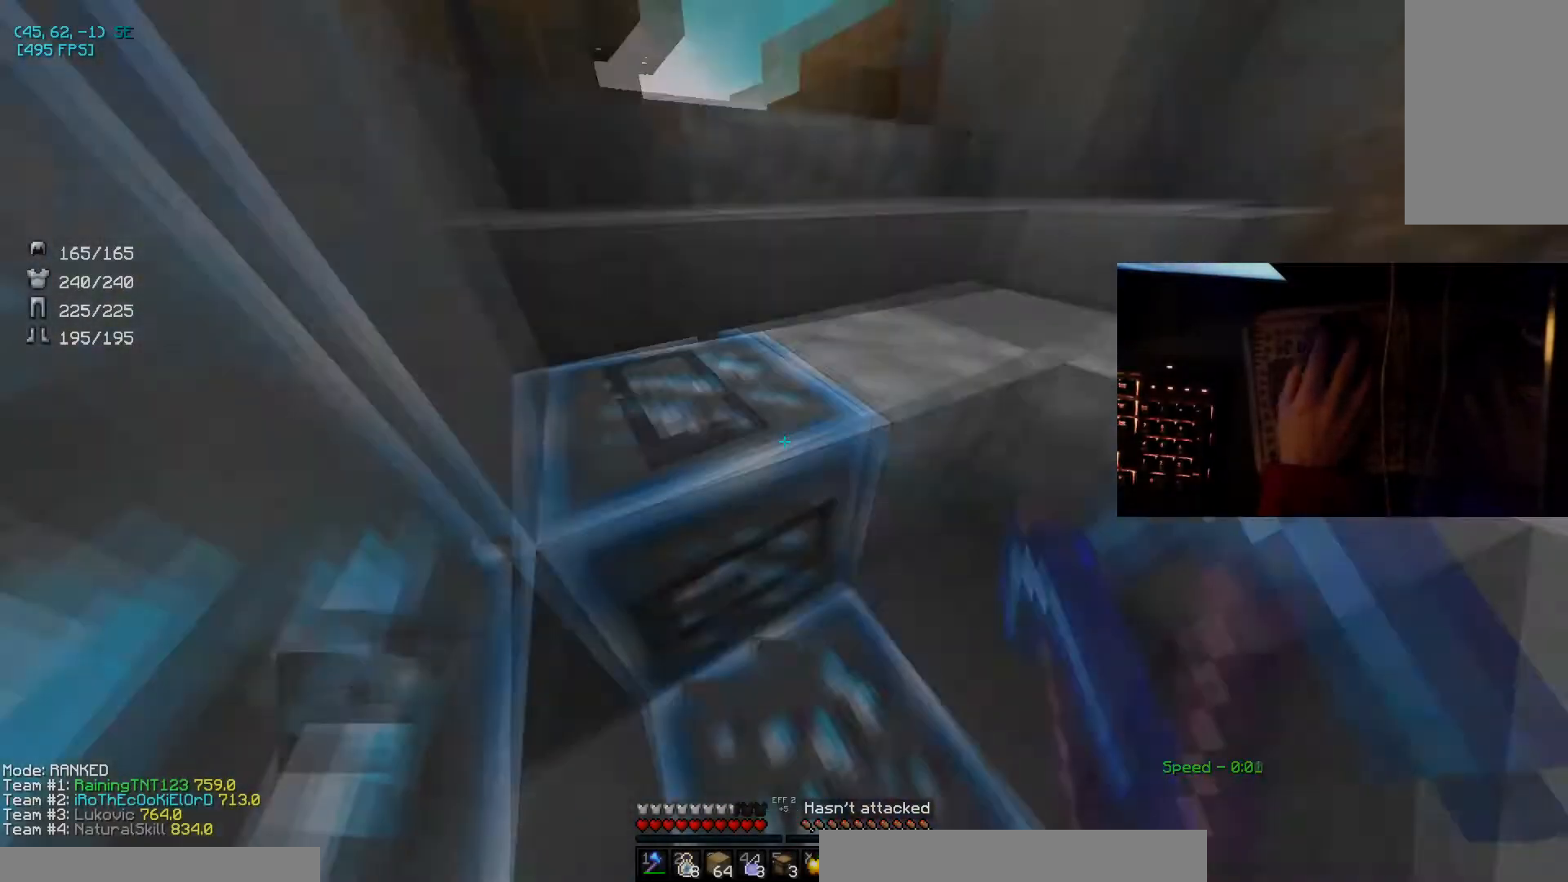
{"keys": [], "mouse": ["left"], "events": [[67, "a", "up"], [200, "w", "up"], [367, "a", "down"], [400, "a", "up"]]}
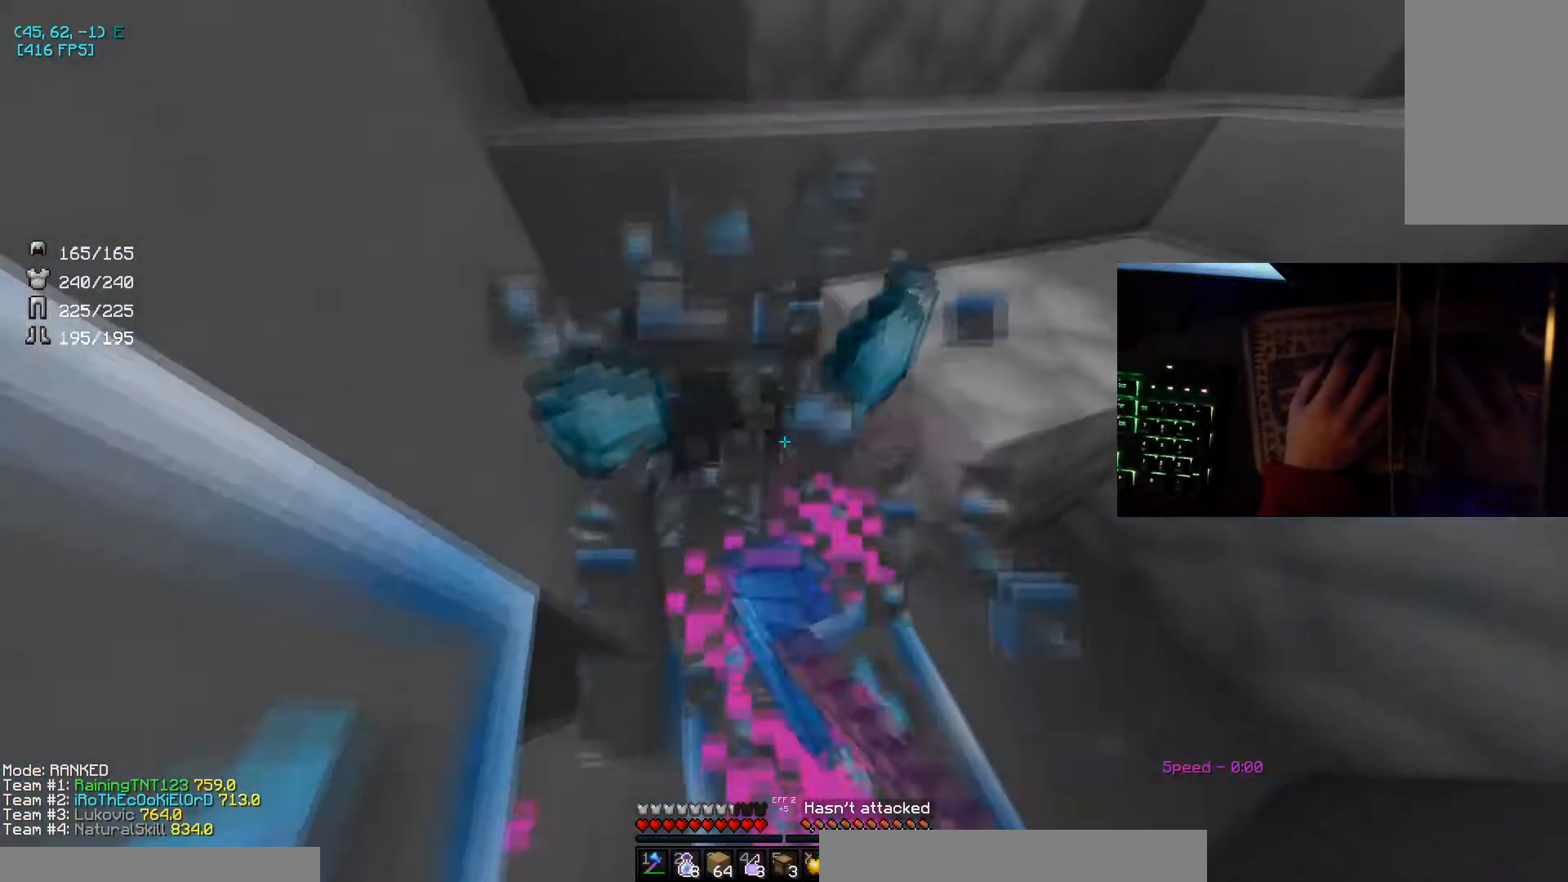
{"keys": [], "mouse": ["left"], "events": []}
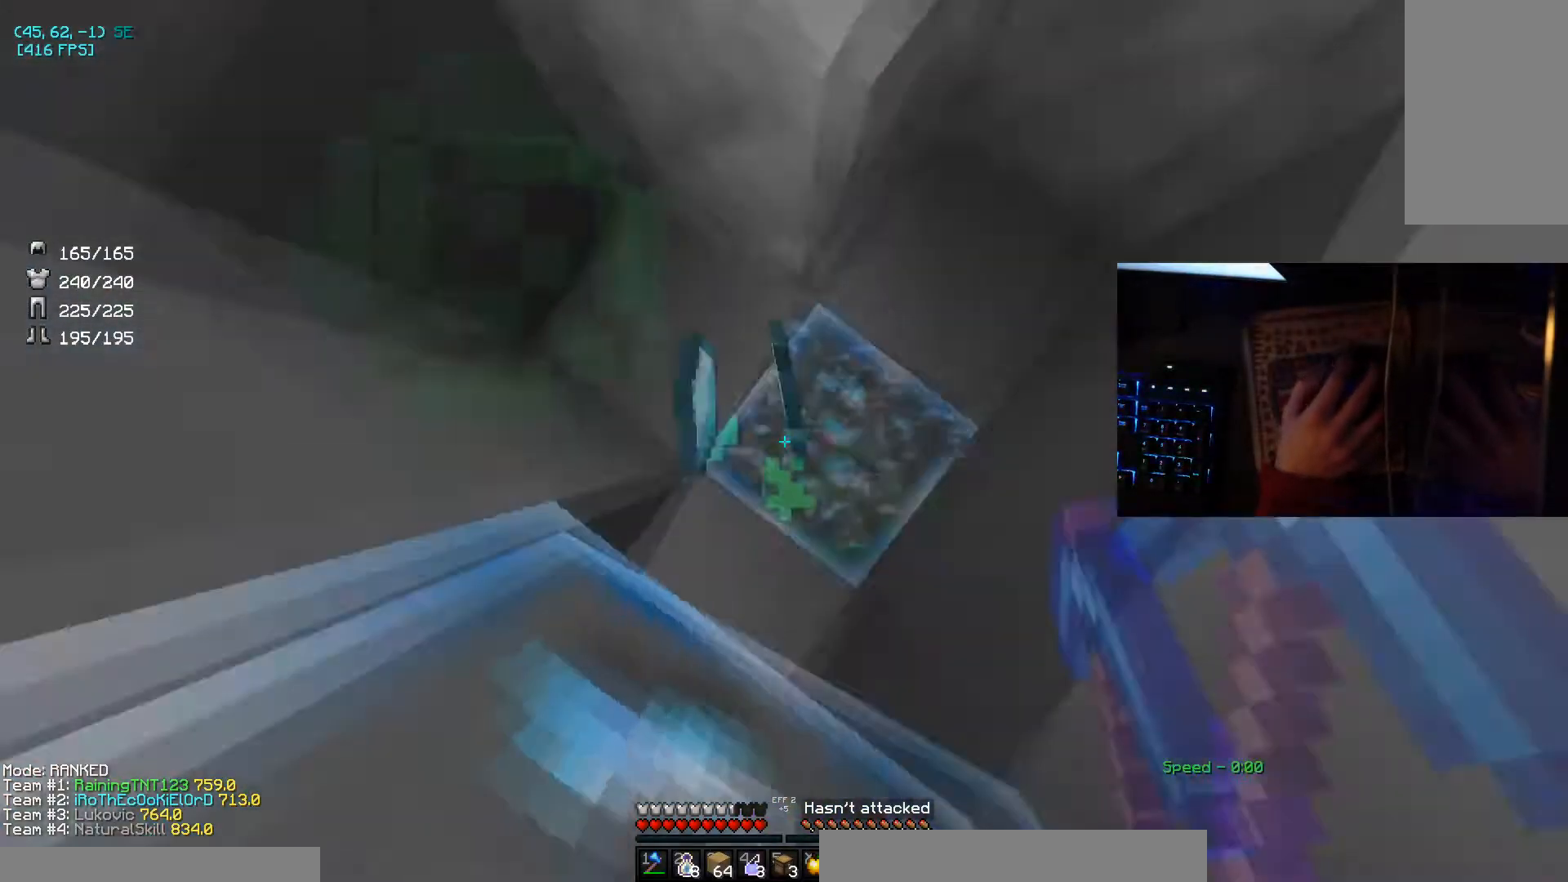
{"keys": [], "mouse": []}
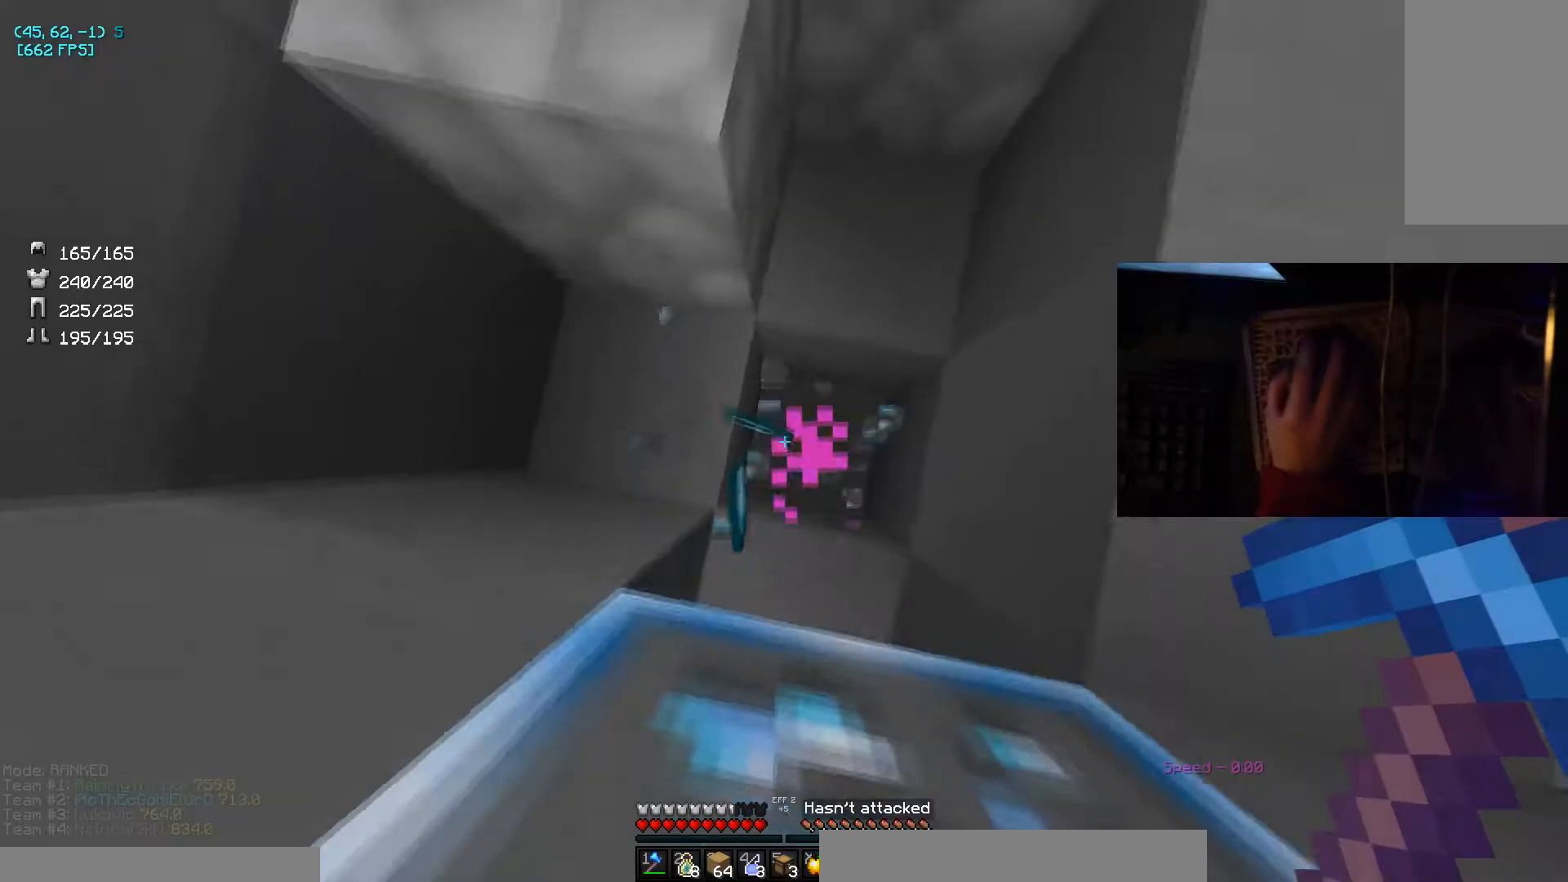
{"keys": ["space", "w"], "mouse": [], "events": [[133, "d", "down"], [266, "d", "up"], [433, "w", "down"], [467, "space", "down"]]}